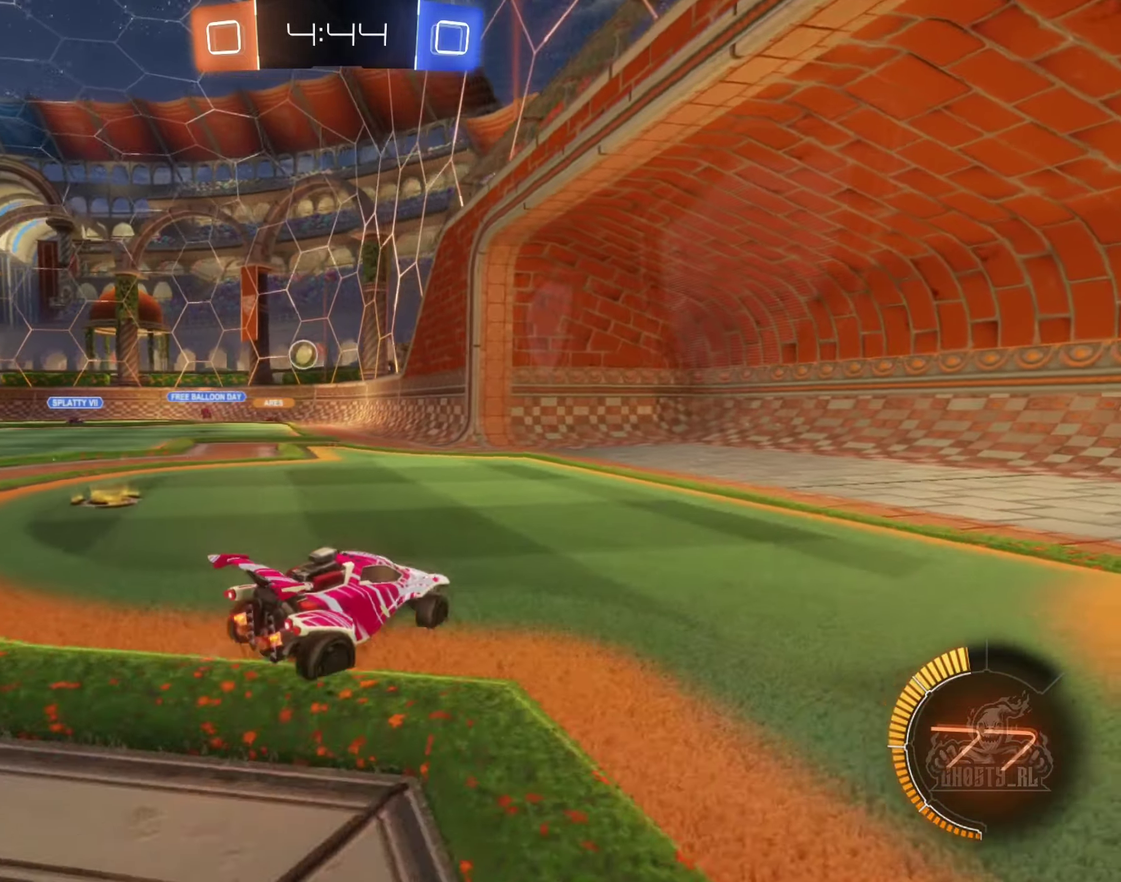
Gameplay with a controller (Xbox layout); each line is a JSON object with the inputs held at the frame after it. "events" lists button and stick changes between this image and that frame as [ms after this image, input, new state], when the widget could be followed in between.
{"buttons": ["R2"], "left_stick": "left", "right_stick": "center", "events": [[17, "L1", "up"], [117, "left_stick", "center"], [167, "left_stick", "down-right"], [184, "R2", "up"], [267, "L2", "down"], [317, "left_stick", "right"], [400, "L2", "up"], [400, "R2", "down"], [434, "left_stick", "left"]]}
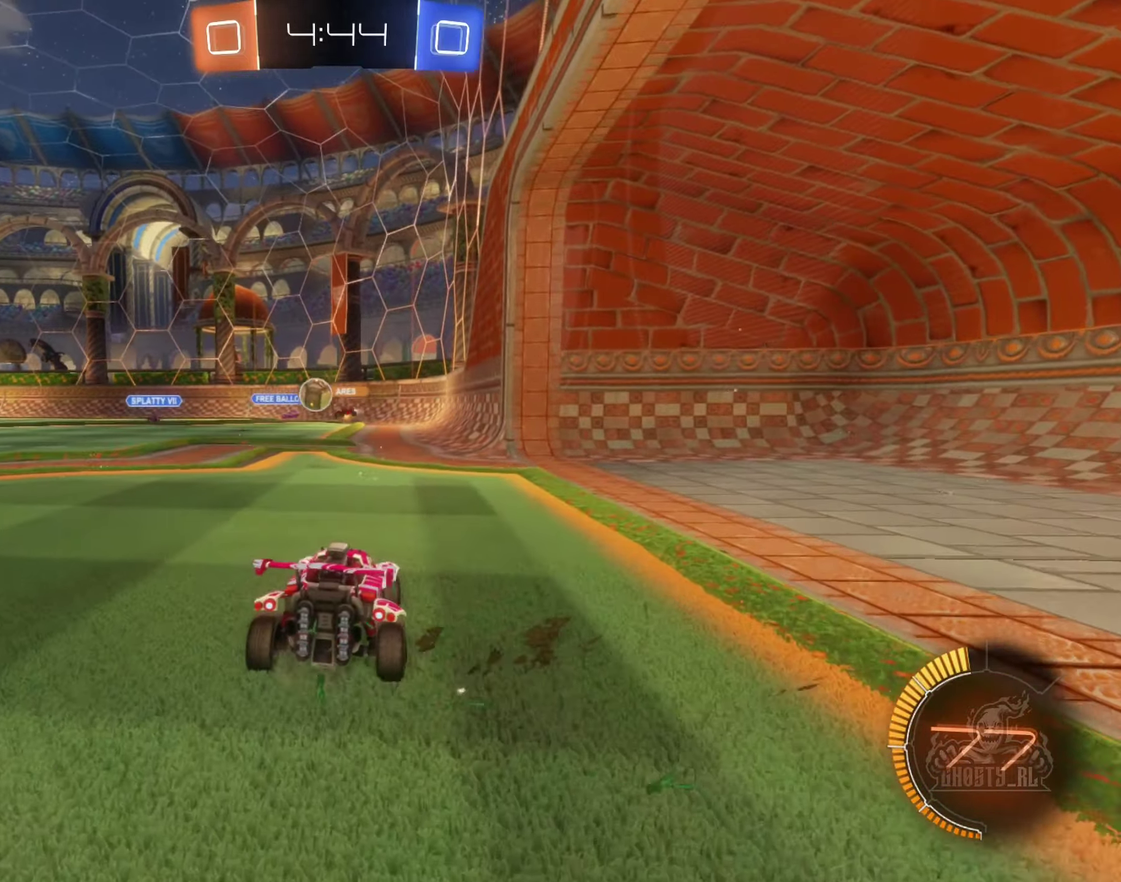
{"buttons": ["R2"], "left_stick": "right", "right_stick": "center", "events": [[434, "left_stick", "right"]]}
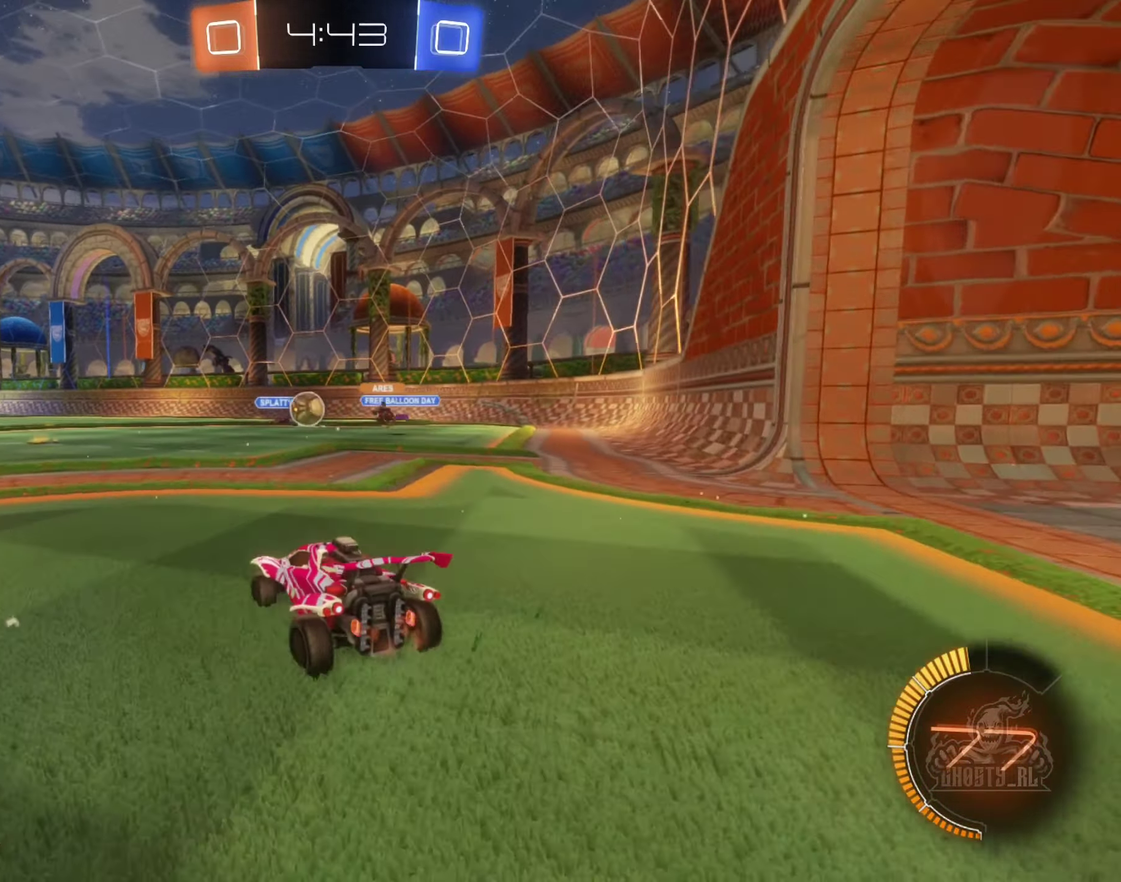
{"buttons": ["R2"], "left_stick": "left", "right_stick": "center", "events": [[50, "R2", "up"], [84, "left_stick", "center"], [134, "left_stick", "left"], [217, "L2", "down"], [367, "L2", "up"], [384, "R2", "down"]]}
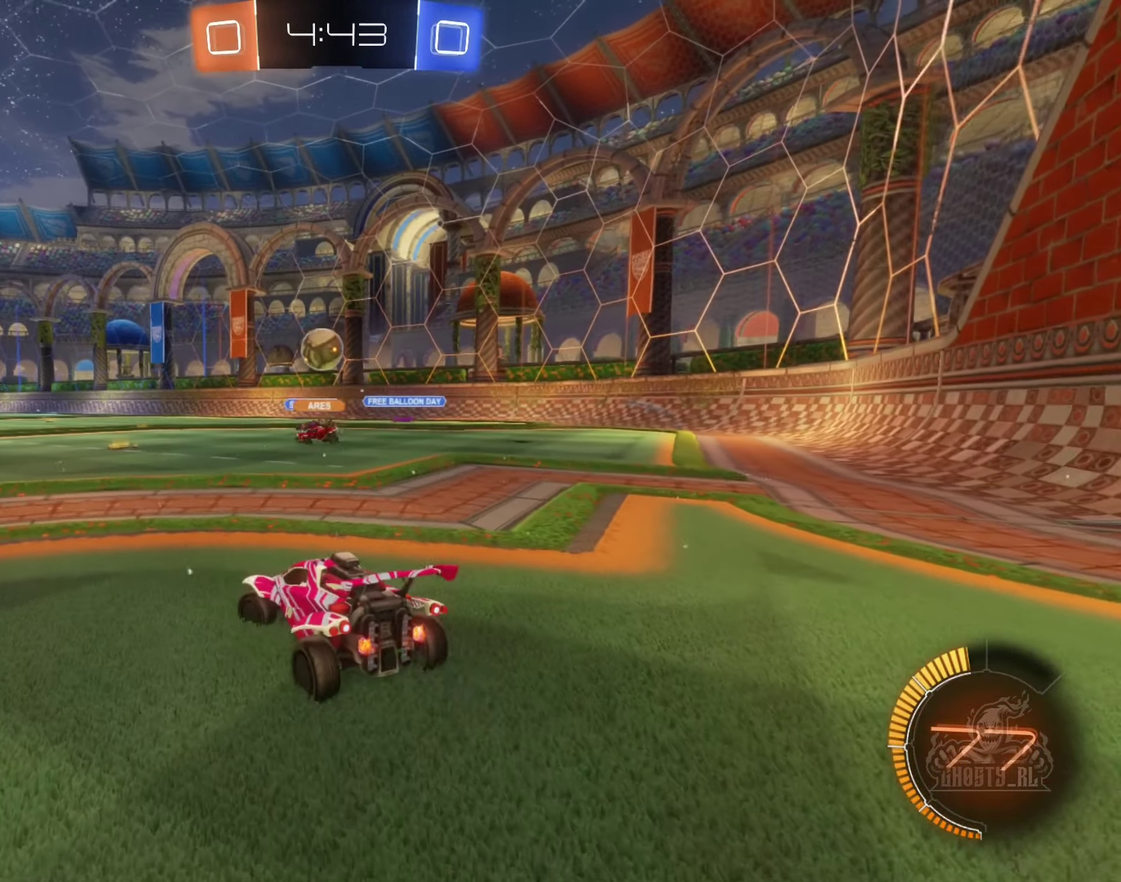
{"buttons": ["B", "R2"], "left_stick": "center", "right_stick": "center", "events": [[17, "B", "down"], [67, "left_stick", "center"], [317, "left_stick", "down-right"], [350, "A", "down"], [417, "left_stick", "down"], [467, "A", "up"], [467, "left_stick", "center"]]}
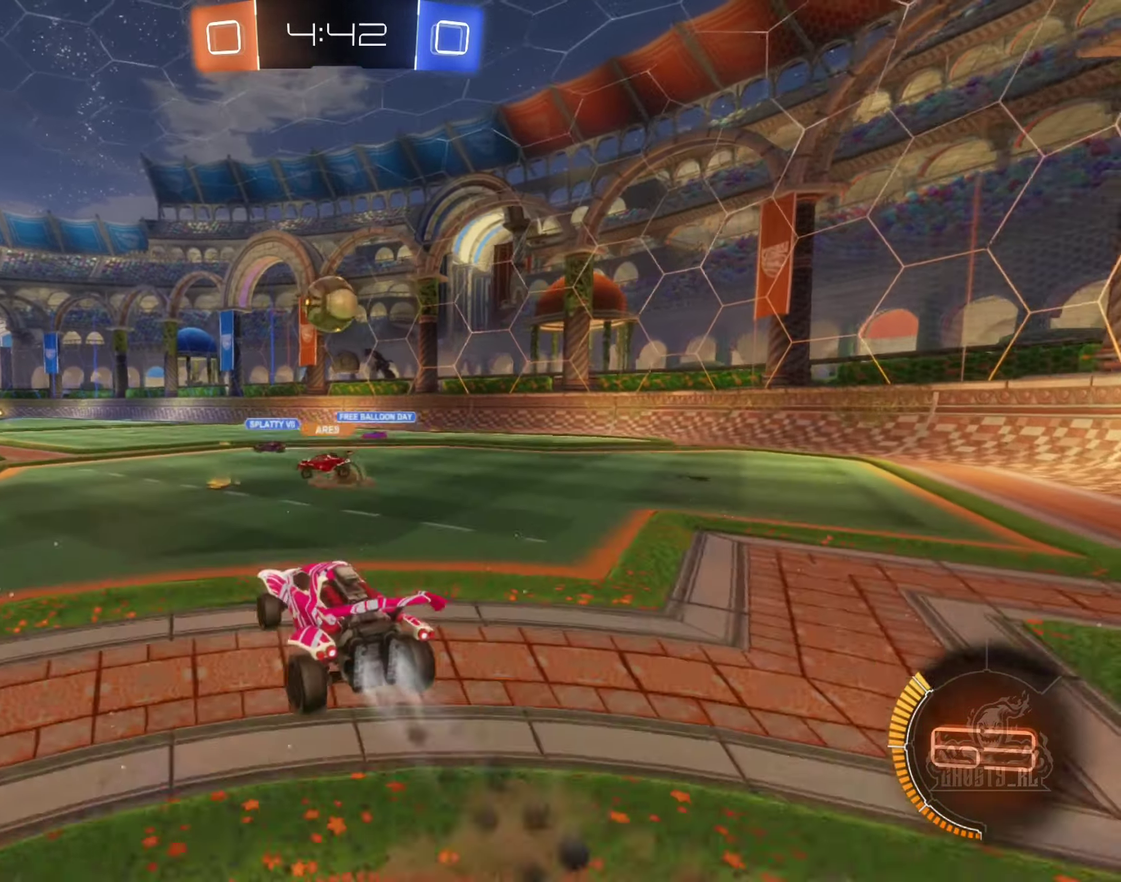
{"buttons": ["B", "R2"], "left_stick": "left", "right_stick": "center", "events": [[33, "A", "down"], [83, "left_stick", "down"], [116, "L1", "down"], [166, "left_stick", "up-right"], [200, "A", "up"], [250, "L1", "up"], [250, "left_stick", "center"], [300, "left_stick", "down"], [500, "left_stick", "left"]]}
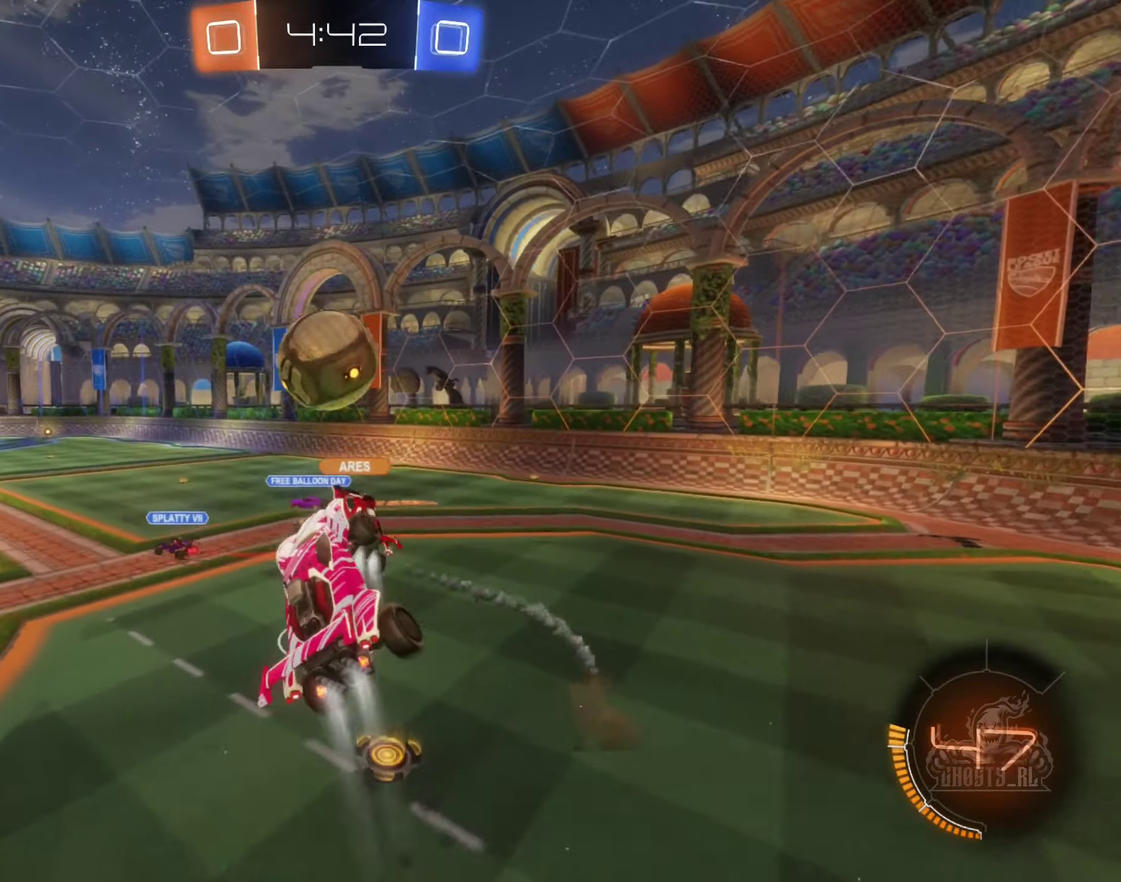
{"buttons": ["L1"], "left_stick": "left", "right_stick": "center", "events": [[16, "L1", "down"], [33, "left_stick", "up-left"], [233, "left_stick", "left"], [450, "B", "up"], [500, "R2", "up"]]}
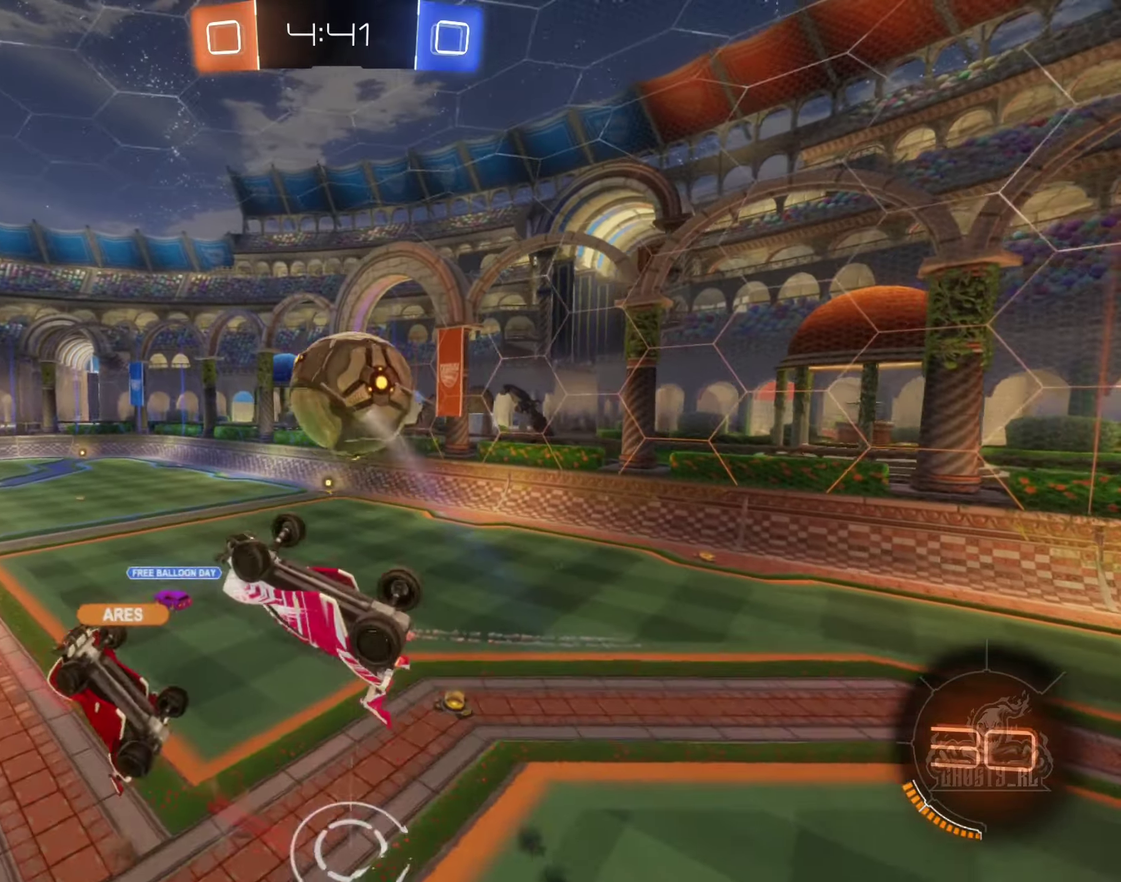
{"buttons": [], "left_stick": "center", "right_stick": "center", "events": [[33, "left_stick", "down"], [233, "L1", "up"], [266, "left_stick", "down-right"], [350, "left_stick", "center"]]}
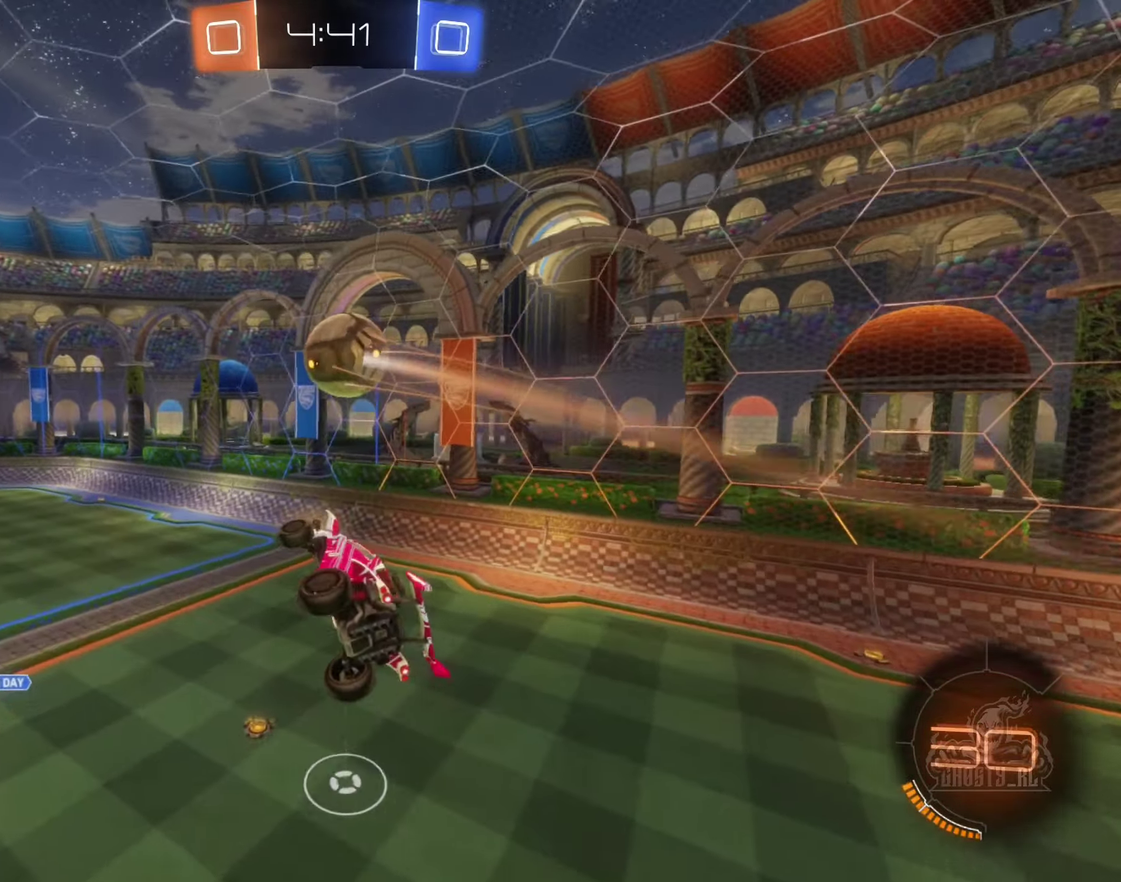
{"buttons": [], "left_stick": "center", "right_stick": "center", "events": [[266, "L1", "down"], [300, "left_stick", "up"], [400, "L1", "up"], [400, "left_stick", "center"]]}
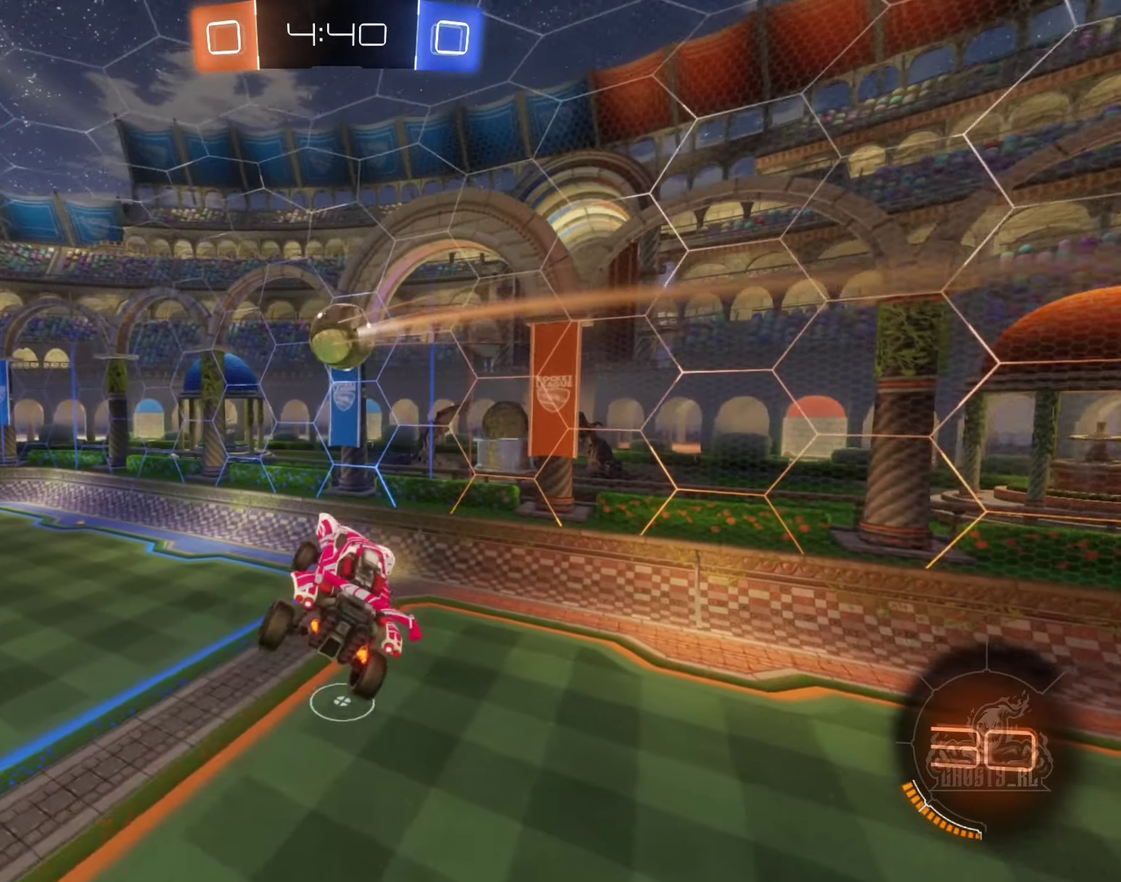
{"buttons": [], "left_stick": "center", "right_stick": "center", "events": [[150, "left_stick", "left"], [300, "left_stick", "center"]]}
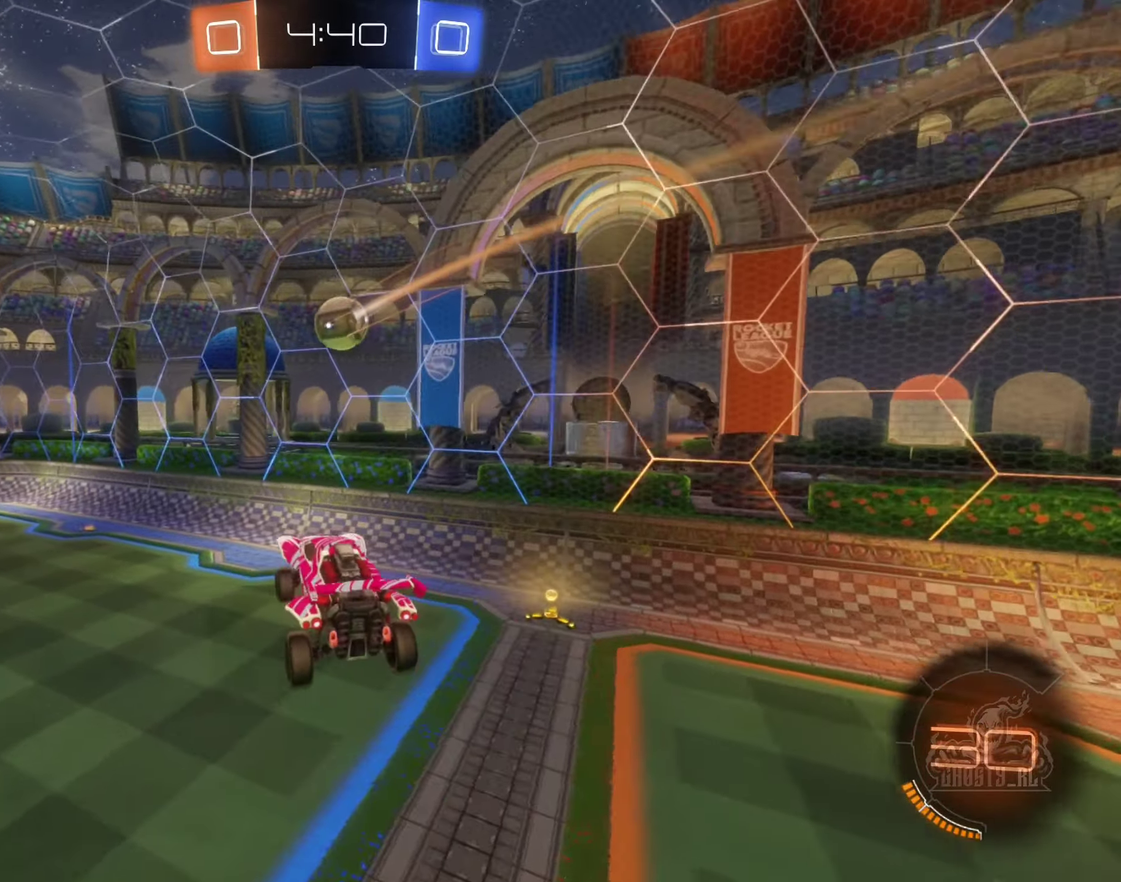
{"buttons": ["R2"], "left_stick": "center", "right_stick": "center", "events": [[33, "R2", "down"], [233, "B", "down"], [383, "B", "up"]]}
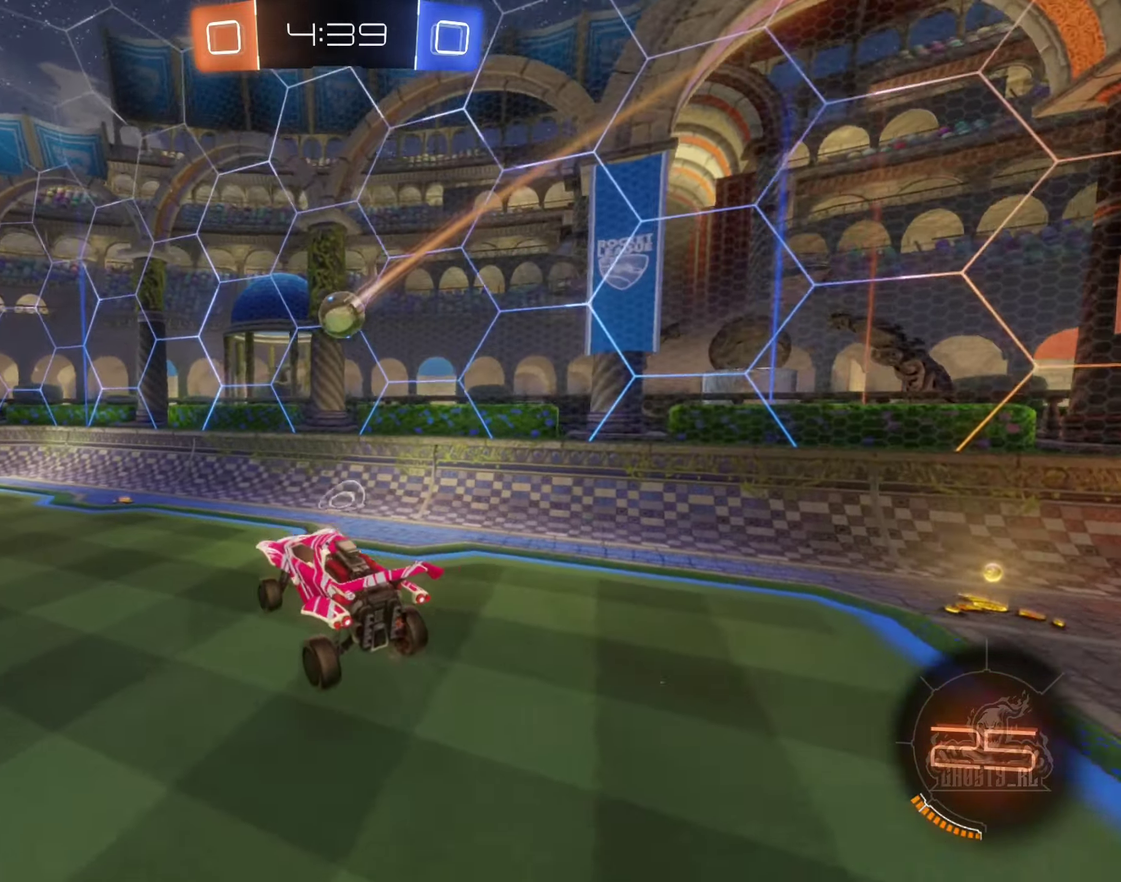
{"buttons": ["R2"], "left_stick": "center", "right_stick": "center", "events": [[383, "left_stick", "left"], [500, "left_stick", "center"]]}
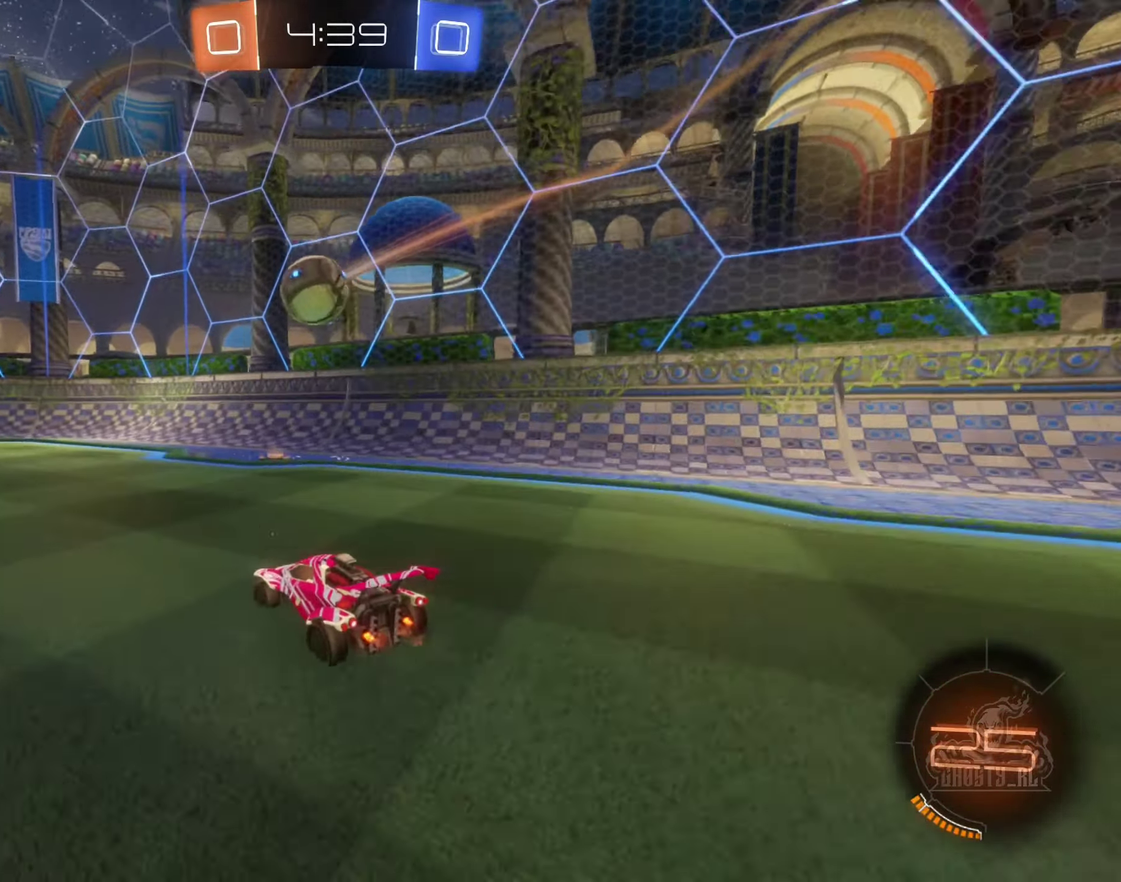
{"buttons": ["R2"], "left_stick": "down-right", "right_stick": "center", "events": [[266, "left_stick", "right"], [416, "left_stick", "down-right"]]}
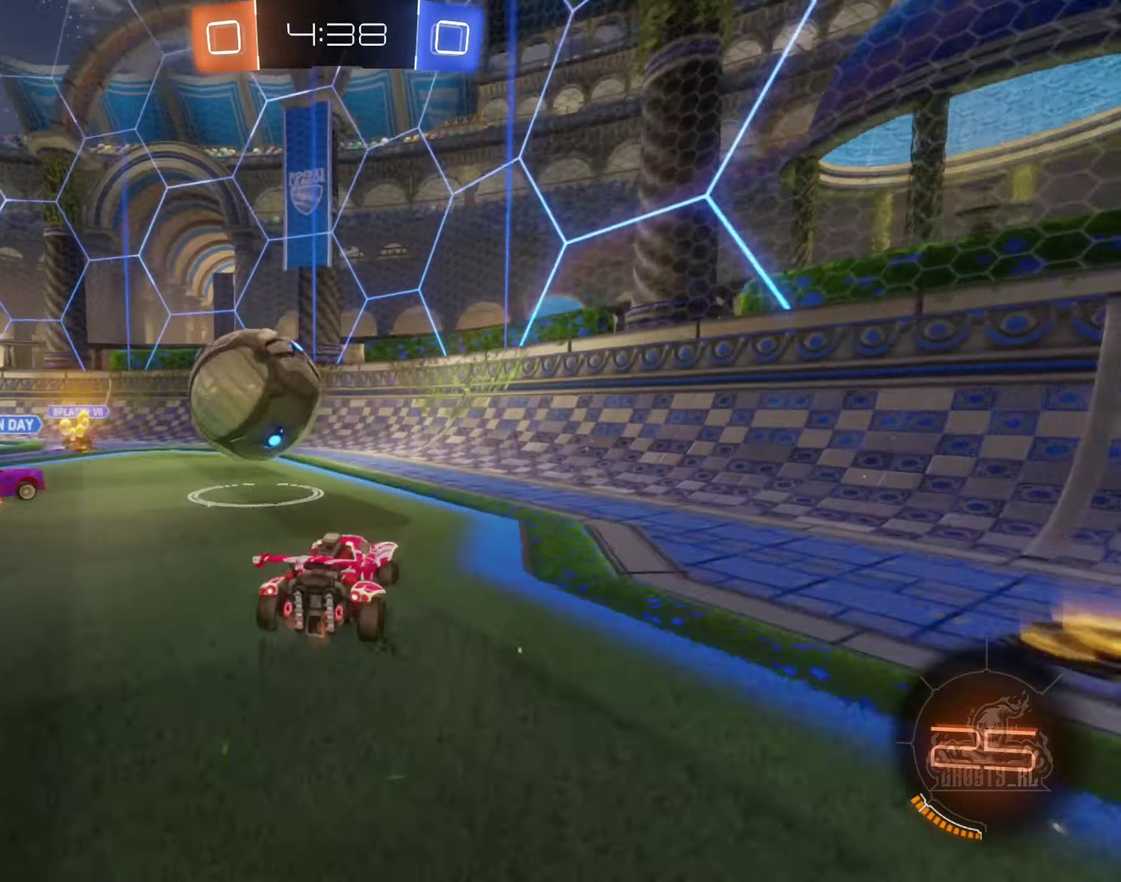
{"buttons": ["R2"], "left_stick": "left", "right_stick": "center", "events": [[50, "left_stick", "left"], [166, "L1", "down"], [300, "L1", "up"]]}
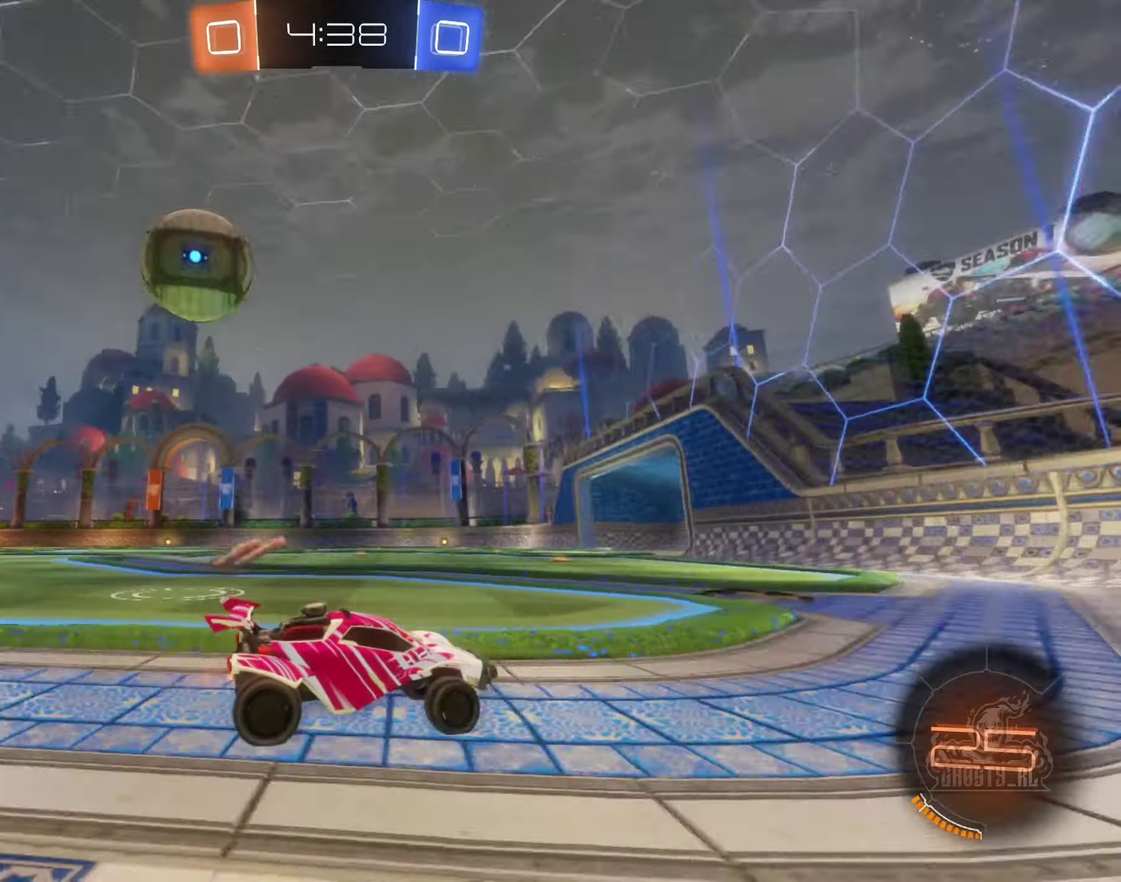
{"buttons": ["R2"], "left_stick": "center", "right_stick": "center", "events": [[116, "Y", "down"], [233, "Y", "up"], [400, "left_stick", "center"]]}
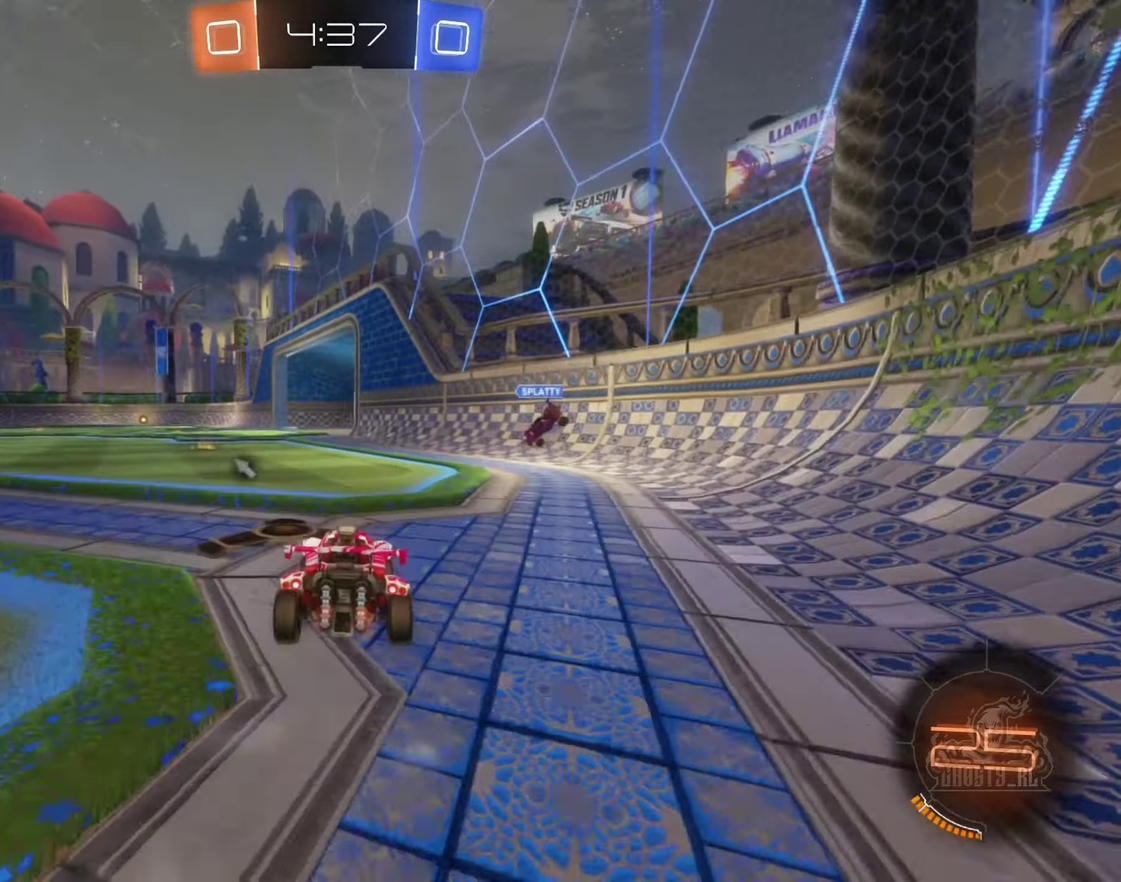
{"buttons": ["B", "R2"], "left_stick": "right", "right_stick": "center", "events": [[133, "B", "down"], [217, "left_stick", "left"], [300, "left_stick", "center"], [433, "left_stick", "right"]]}
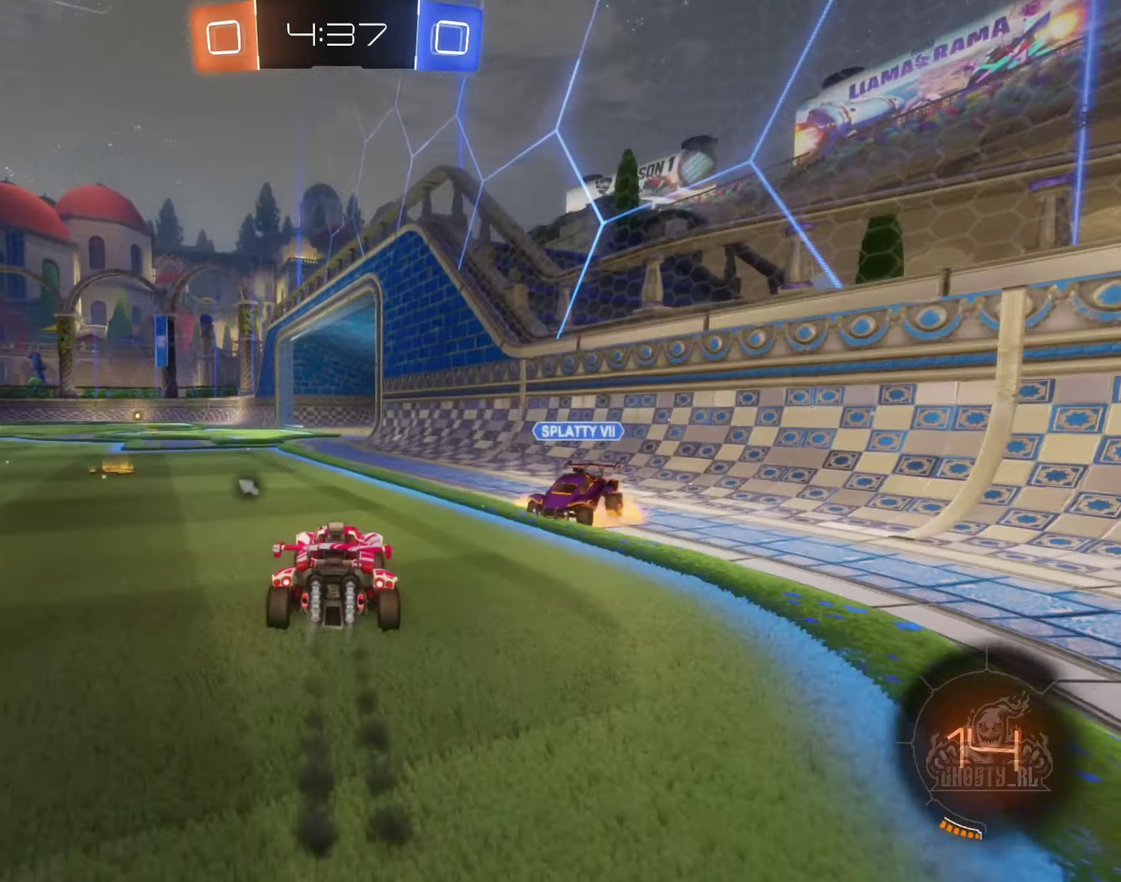
{"buttons": ["R2"], "left_stick": "left", "right_stick": "center", "events": [[33, "B", "up"], [33, "left_stick", "down-right"], [133, "left_stick", "left"], [183, "Y", "down"], [317, "Y", "up"]]}
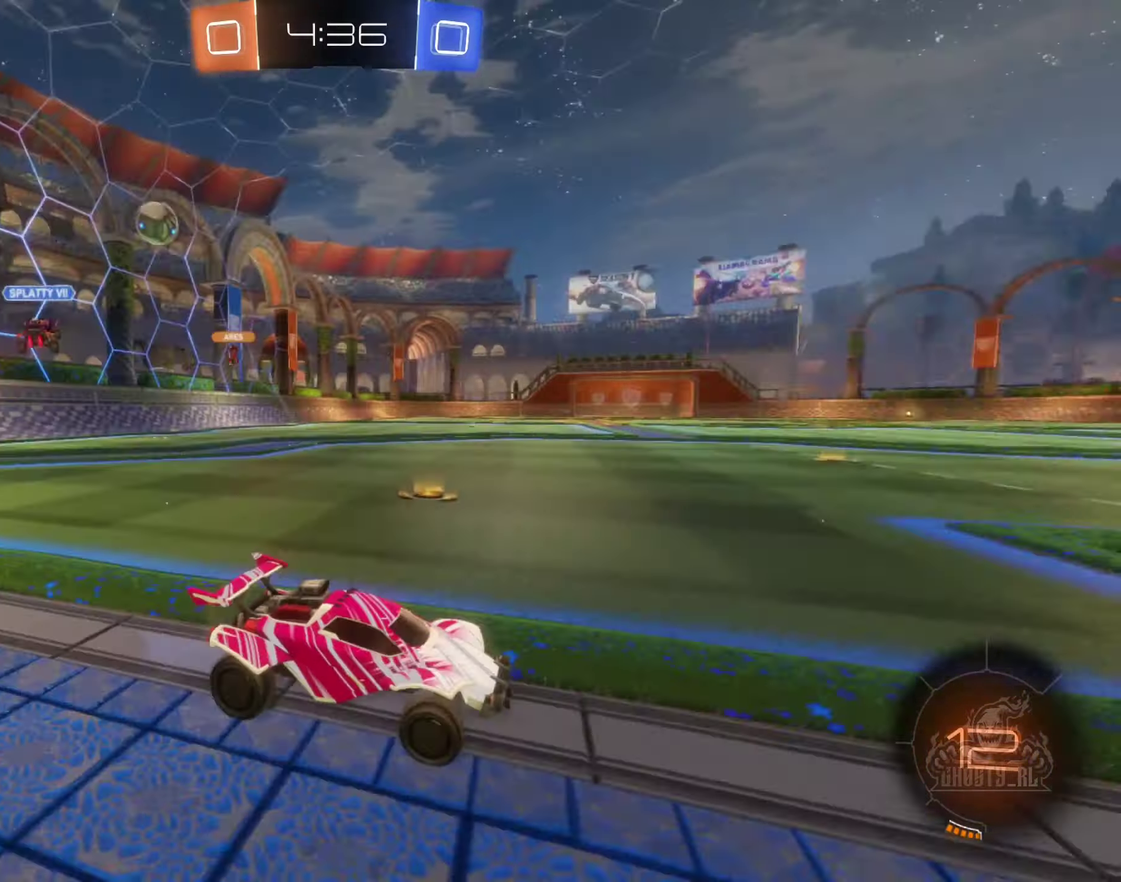
{"buttons": ["R2"], "left_stick": "left", "right_stick": "center", "events": []}
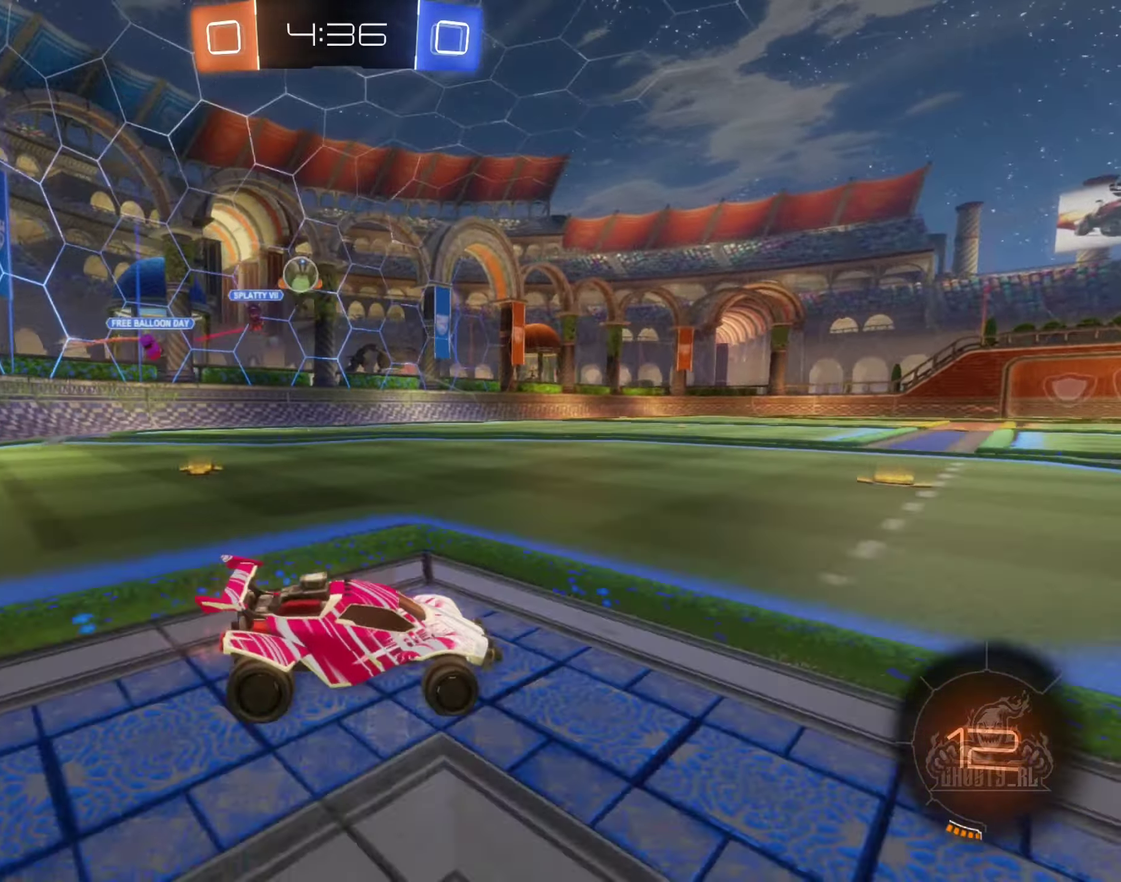
{"buttons": ["R2"], "left_stick": "left", "right_stick": "center", "events": [[50, "left_stick", "center"], [133, "left_stick", "left"]]}
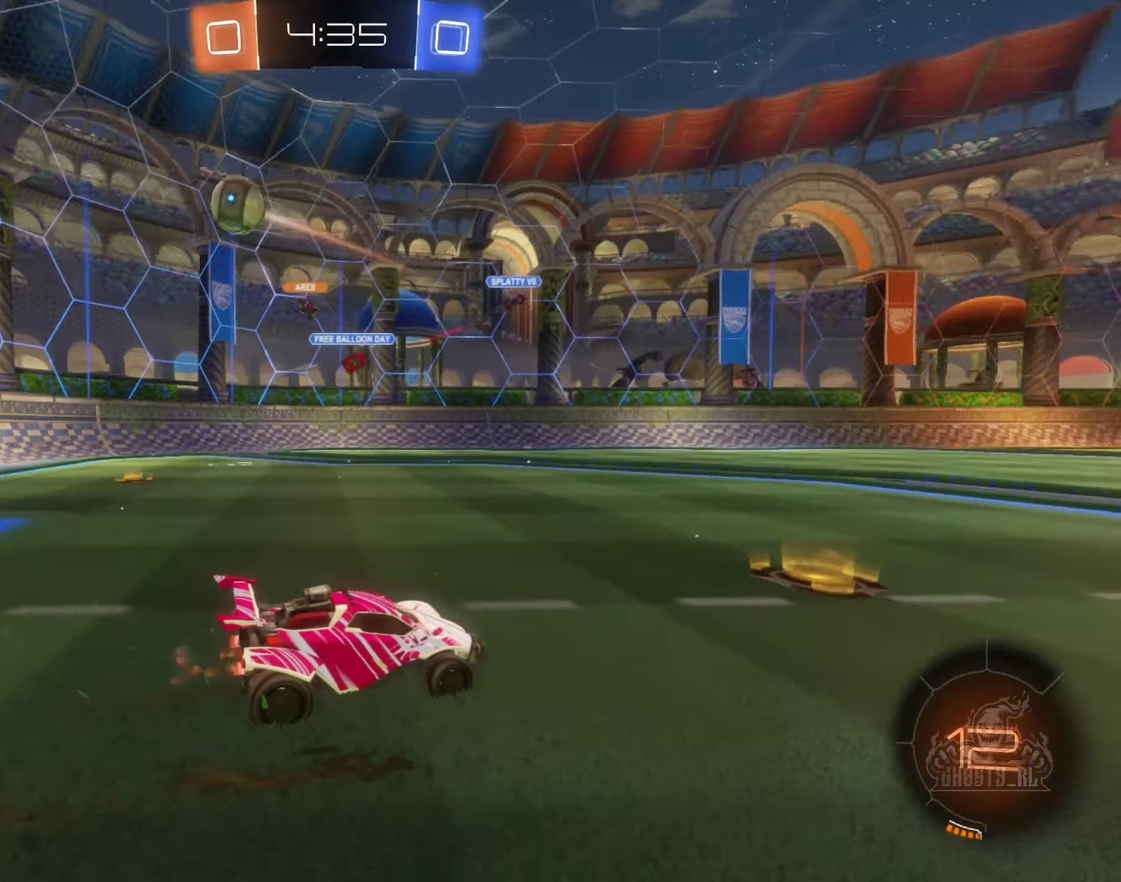
{"buttons": ["L1", "R2"], "left_stick": "right", "right_stick": "center", "events": [[83, "L1", "down"], [83, "left_stick", "right"], [233, "L1", "up"], [450, "L1", "down"]]}
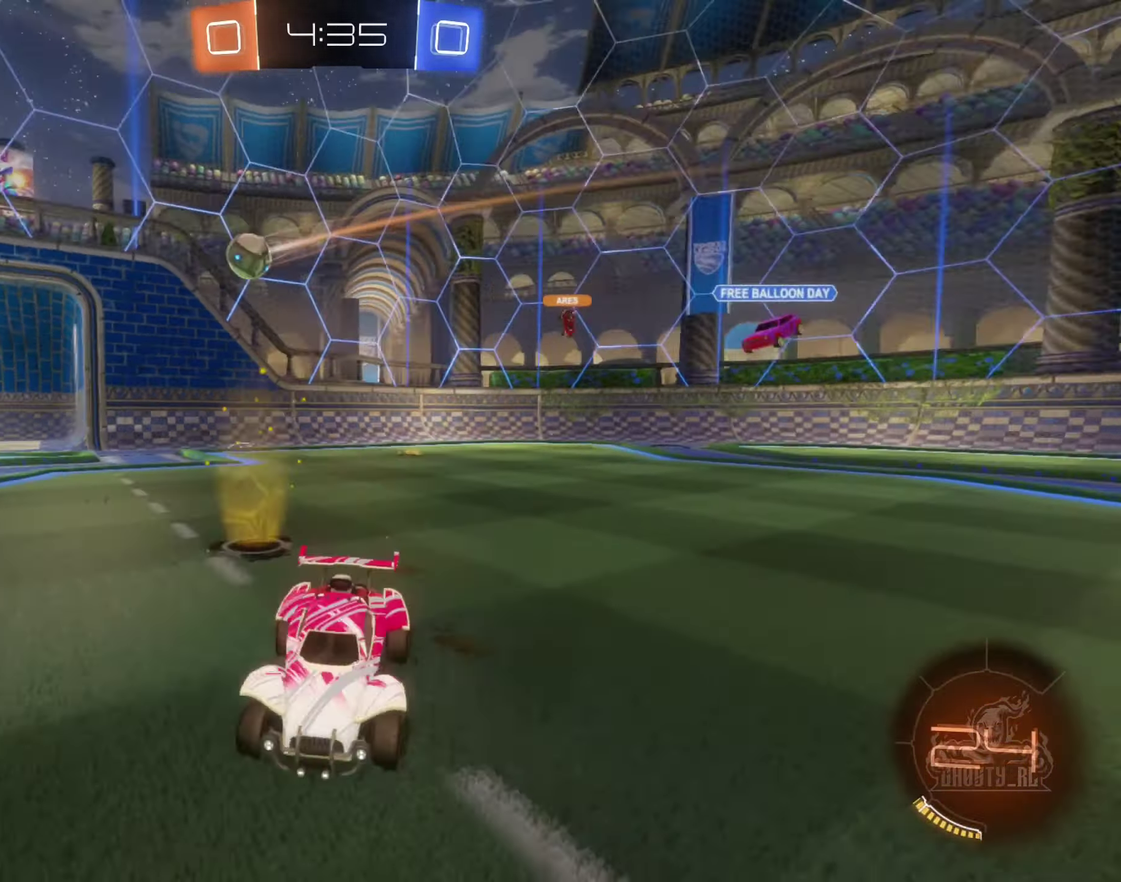
{"buttons": ["B", "R2"], "left_stick": "right", "right_stick": "center", "events": [[83, "L1", "up"], [467, "B", "down"]]}
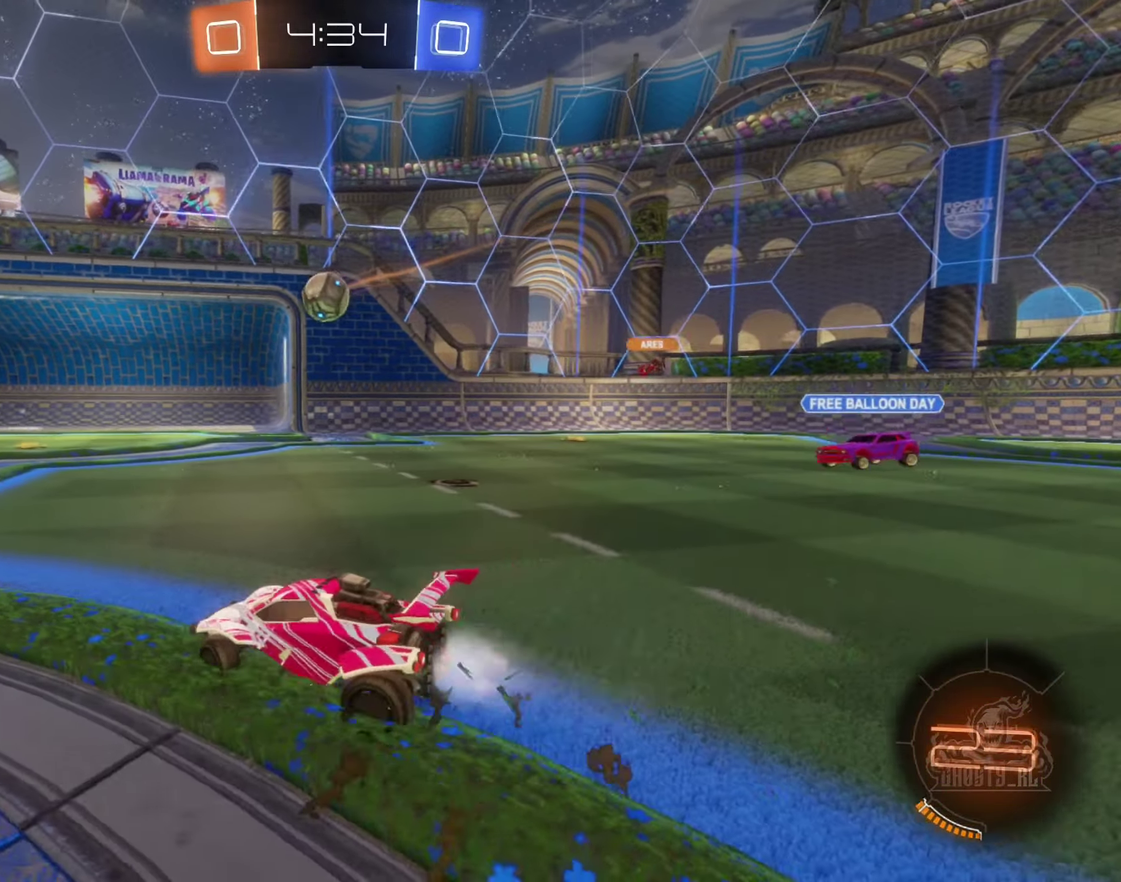
{"buttons": ["A", "B", "R2"], "left_stick": "down-right", "right_stick": "center", "events": [[33, "left_stick", "center"], [283, "left_stick", "down-right"], [400, "A", "down"]]}
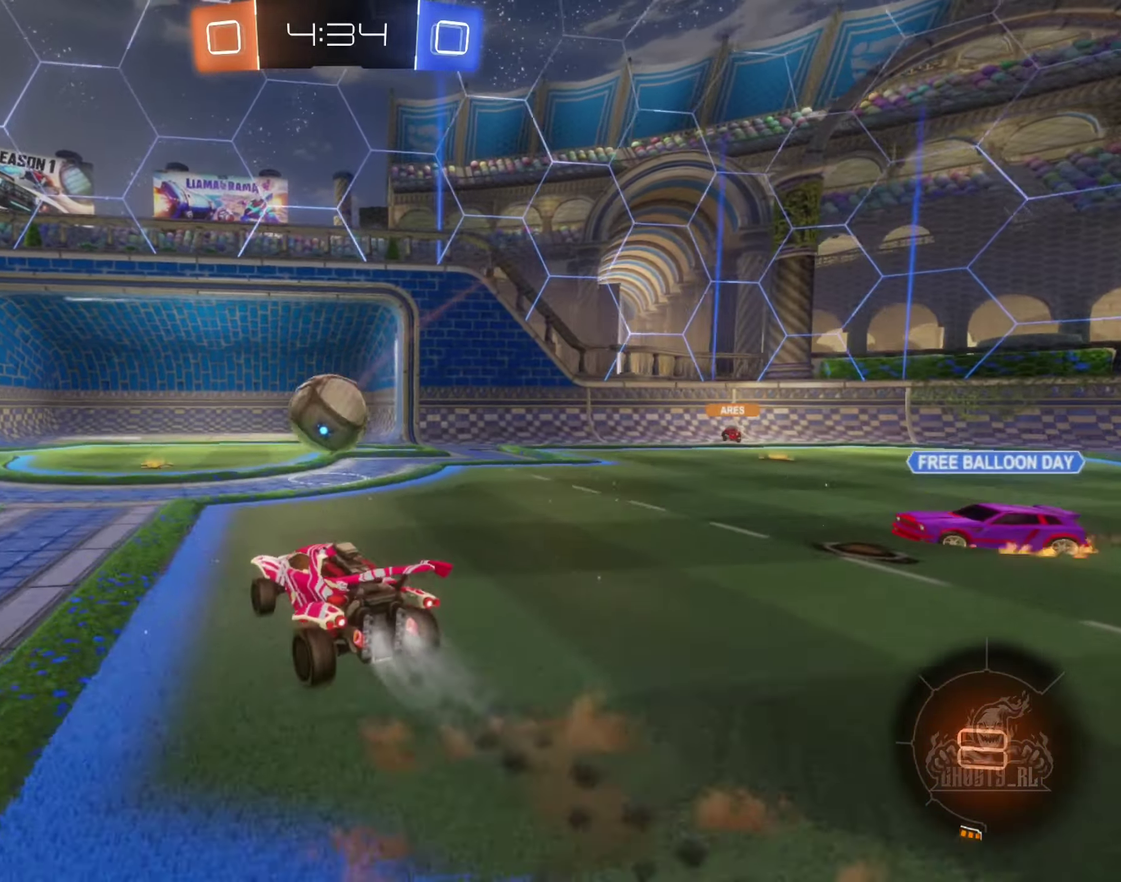
{"buttons": ["A", "B", "R2"], "left_stick": "down", "right_stick": "center", "events": [[33, "left_stick", "down"], [117, "left_stick", "center"], [133, "A", "up"], [233, "left_stick", "up"], [300, "left_stick", "up-left"], [383, "A", "down"], [500, "left_stick", "down"]]}
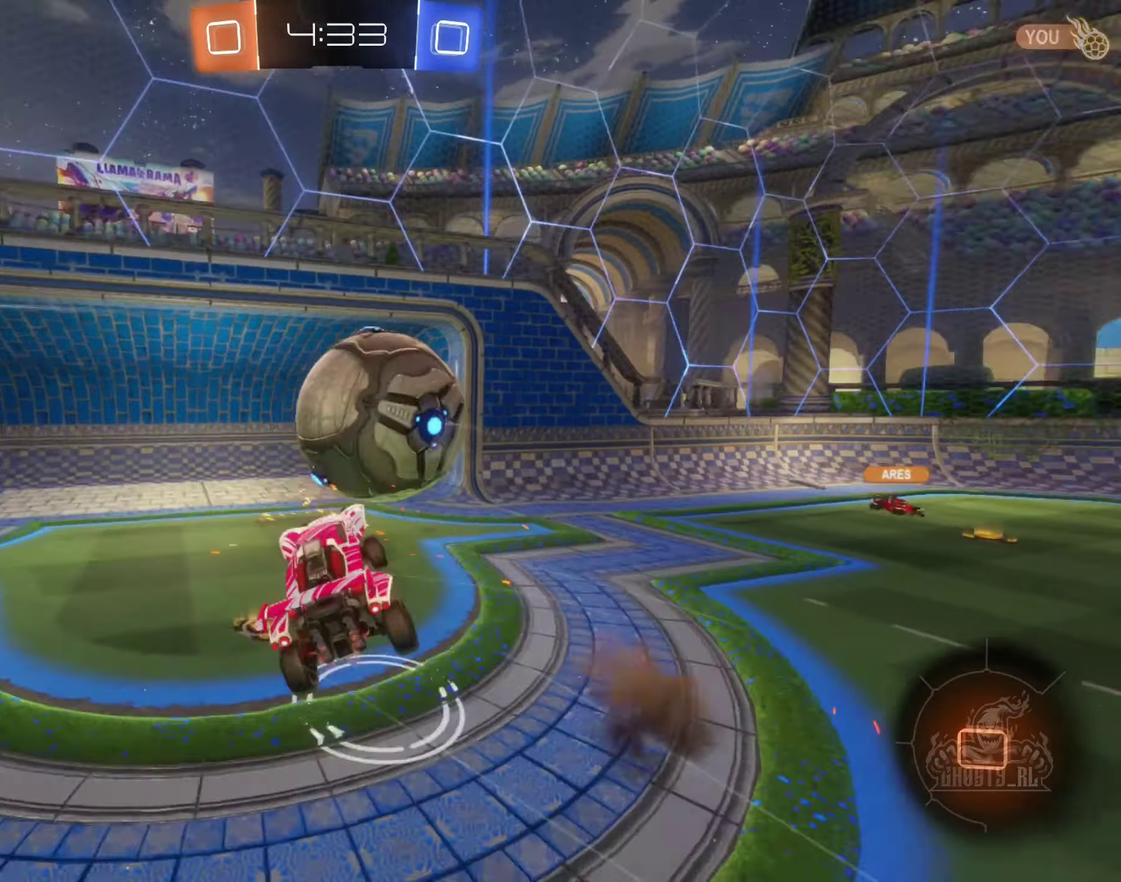
{"buttons": ["L1", "R2"], "left_stick": "down", "right_stick": "center", "events": [[67, "L1", "down"], [83, "A", "up"], [350, "B", "up"]]}
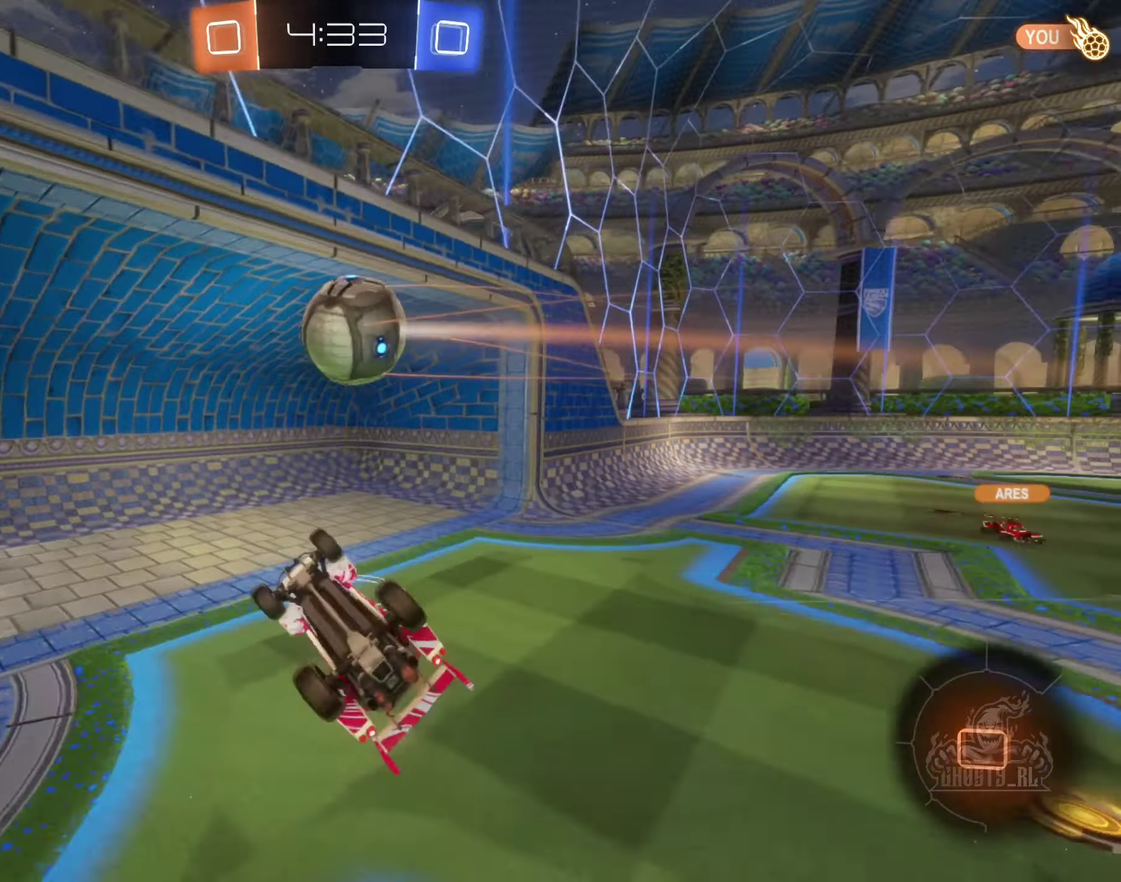
{"buttons": [], "left_stick": "center", "right_stick": "center", "events": [[233, "left_stick", "center"], [283, "L1", "up"], [367, "R2", "up"]]}
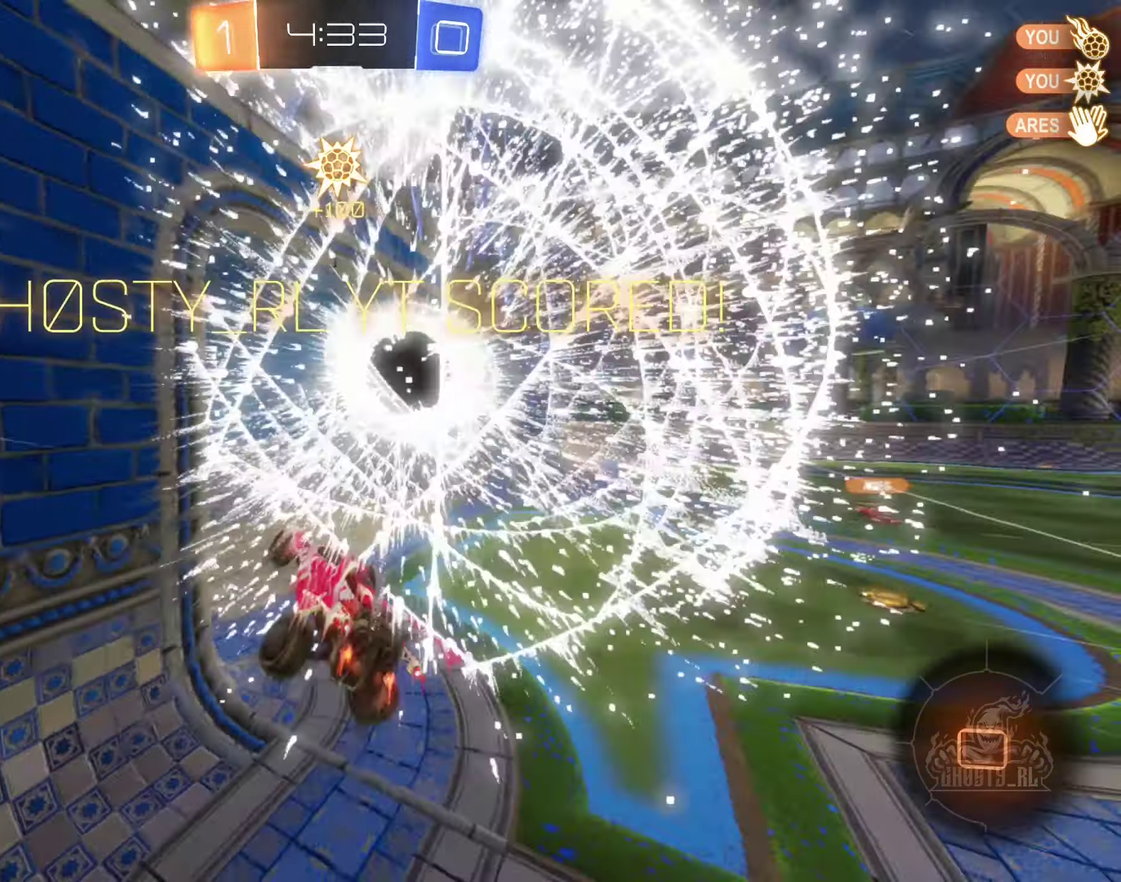
{"buttons": [], "left_stick": "center", "right_stick": "center", "events": []}
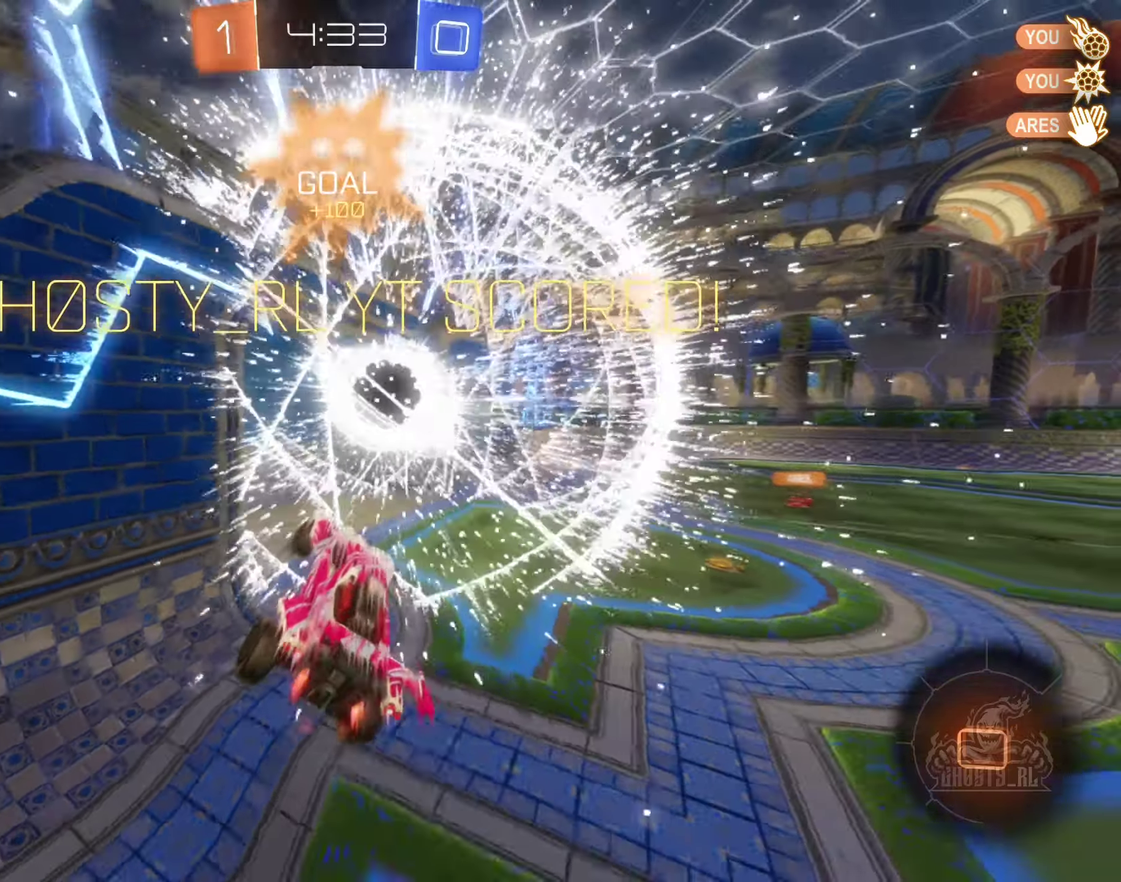
{"buttons": [], "left_stick": "center", "right_stick": "center", "events": [[200, "DPAD_LEFT", "down"], [300, "DPAD_LEFT", "up"], [384, "DPAD_LEFT", "down"], [450, "DPAD_LEFT", "up"]]}
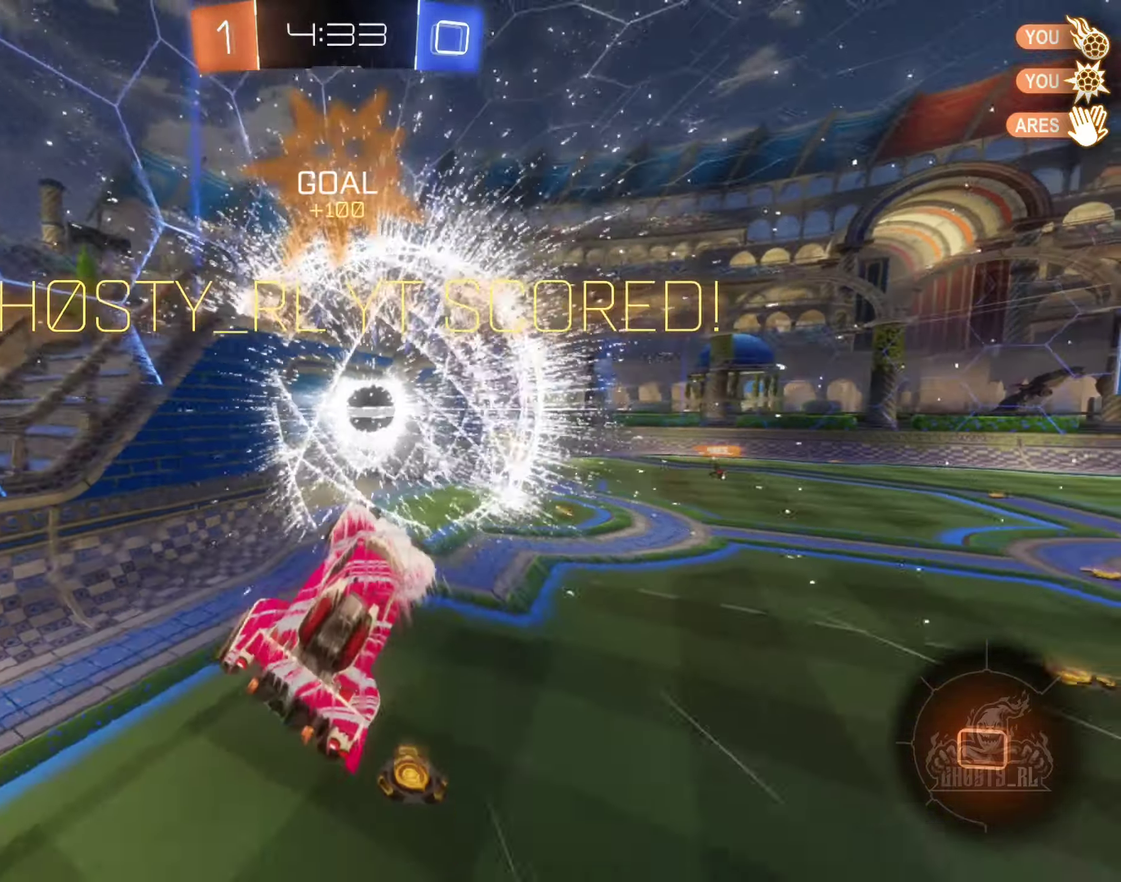
{"buttons": [], "left_stick": "center", "right_stick": "center", "events": [[267, "L1", "down"], [300, "left_stick", "up-left"], [367, "left_stick", "up"], [417, "L1", "up"], [484, "left_stick", "center"]]}
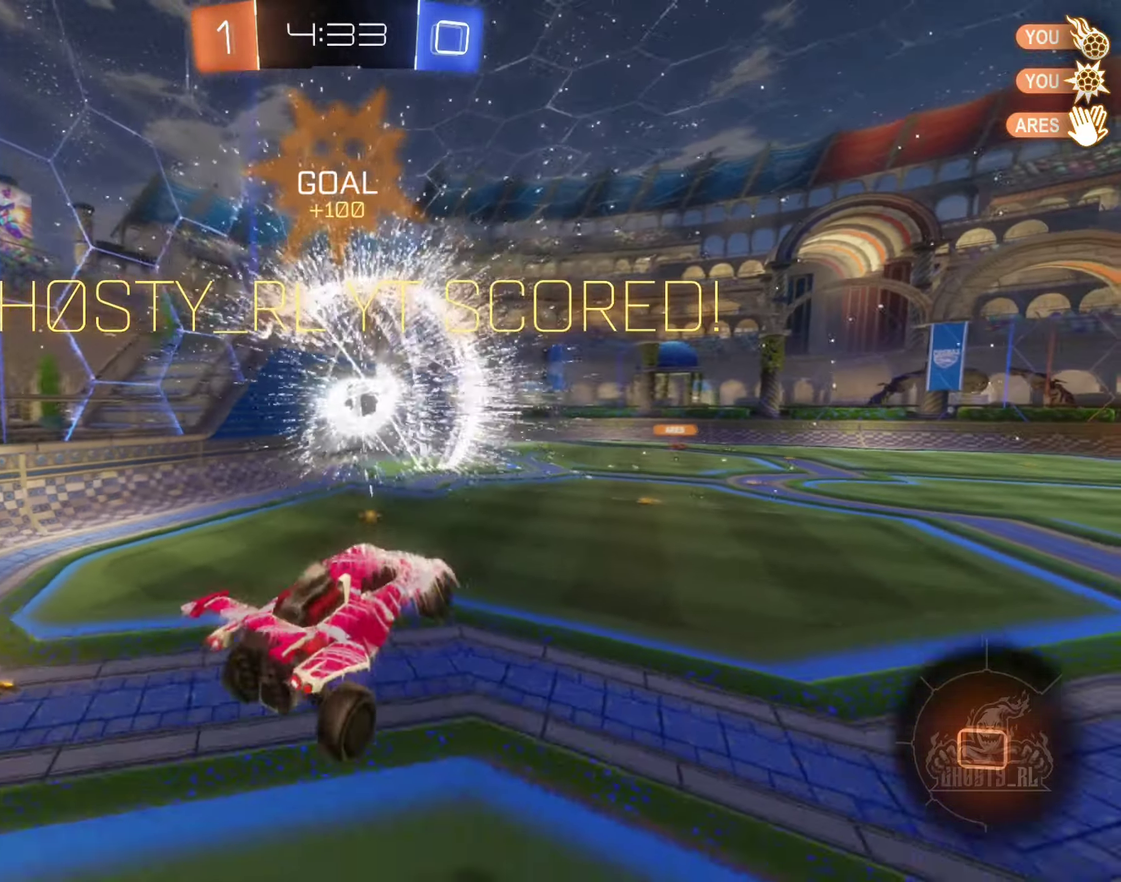
{"buttons": ["R2"], "left_stick": "down-right", "right_stick": "center", "events": [[250, "left_stick", "right"], [300, "R2", "down"], [434, "left_stick", "down-right"]]}